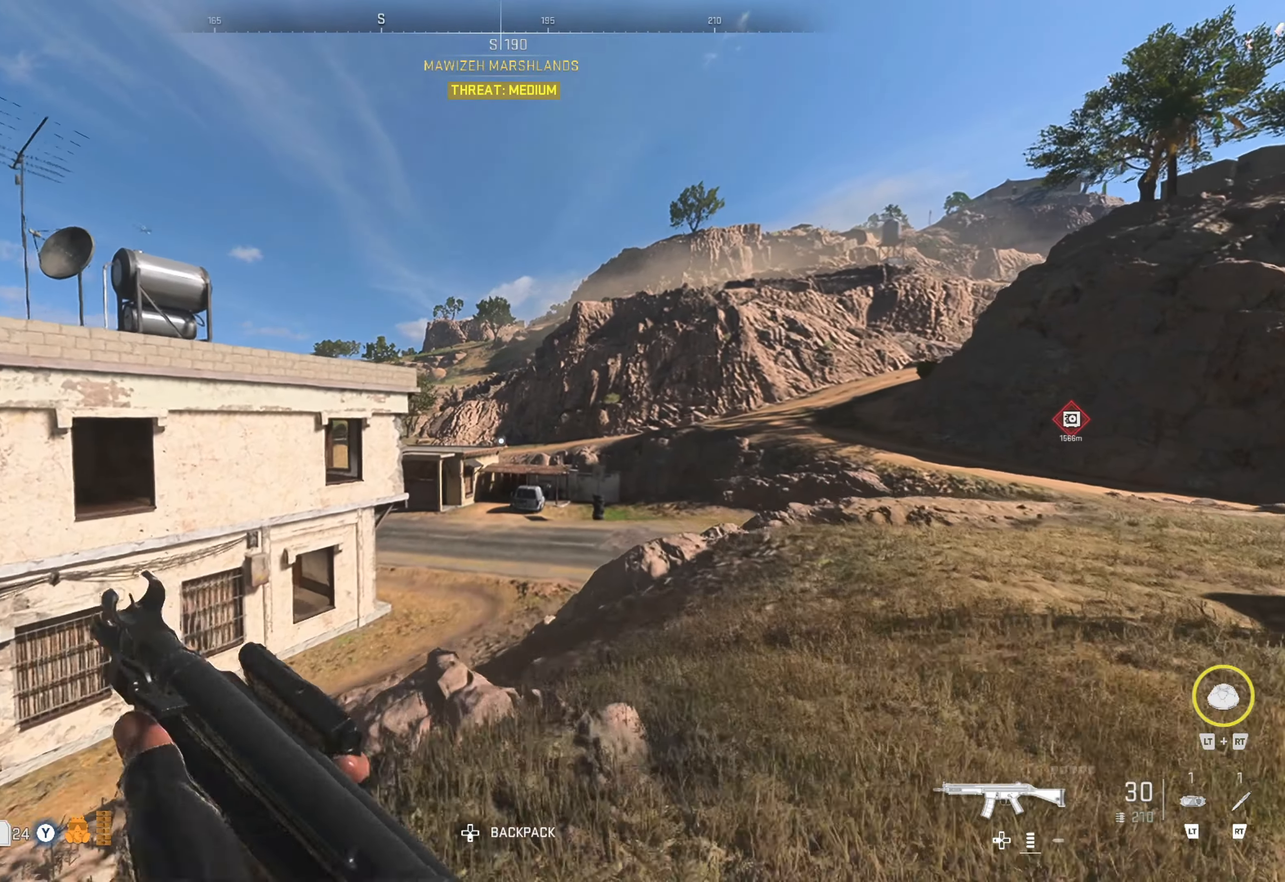
Gameplay with a controller (Xbox layout); each line is a JSON object with the inputs held at the frame after it. "events" lists button and stick changes between this image and that frame as [ms after this image, input, new state], when the widget could be followed in between.
{"buttons": [], "left_stick": "up", "right_stick": "center", "events": [[233, "right_stick", "down-left"], [366, "right_stick", "center"]]}
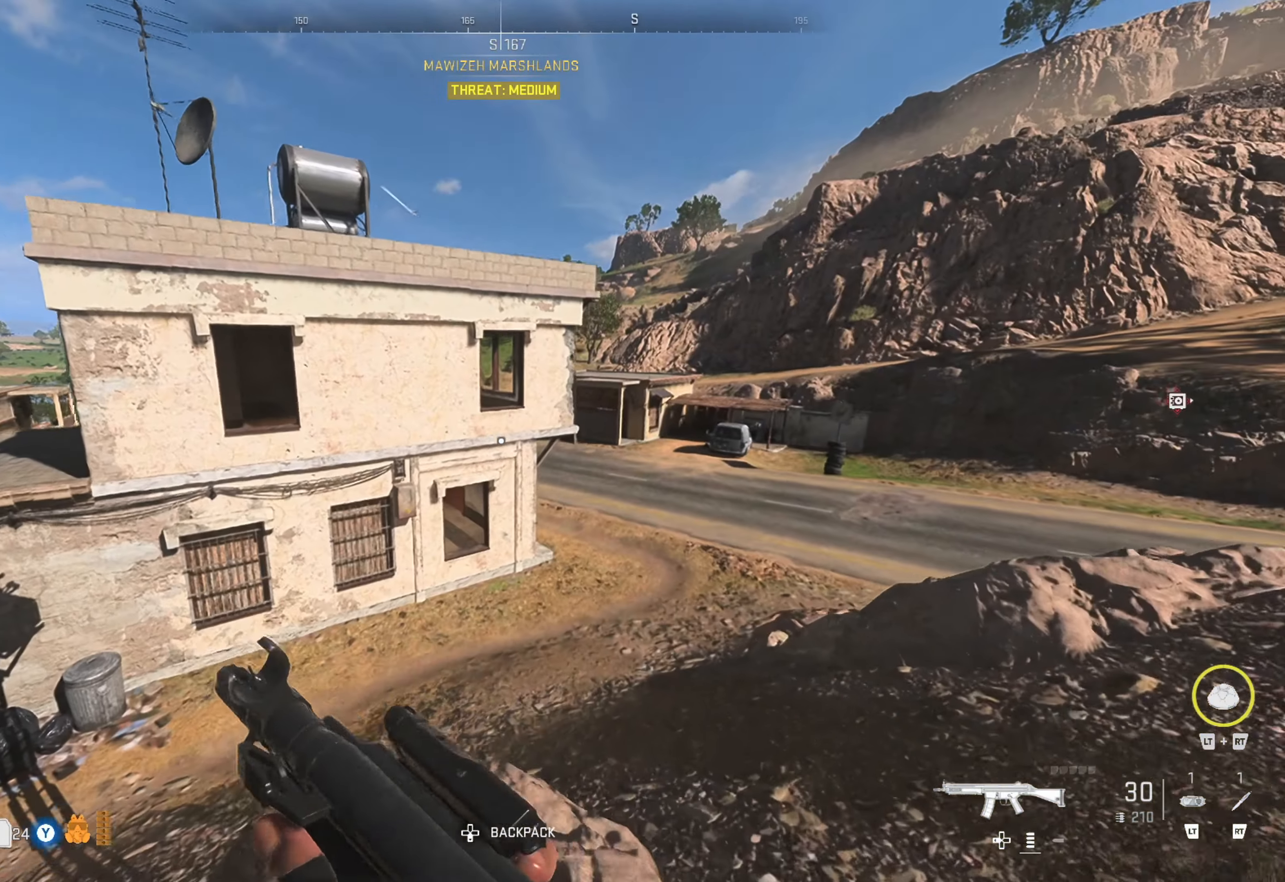
{"buttons": [], "left_stick": "up", "right_stick": "center", "events": []}
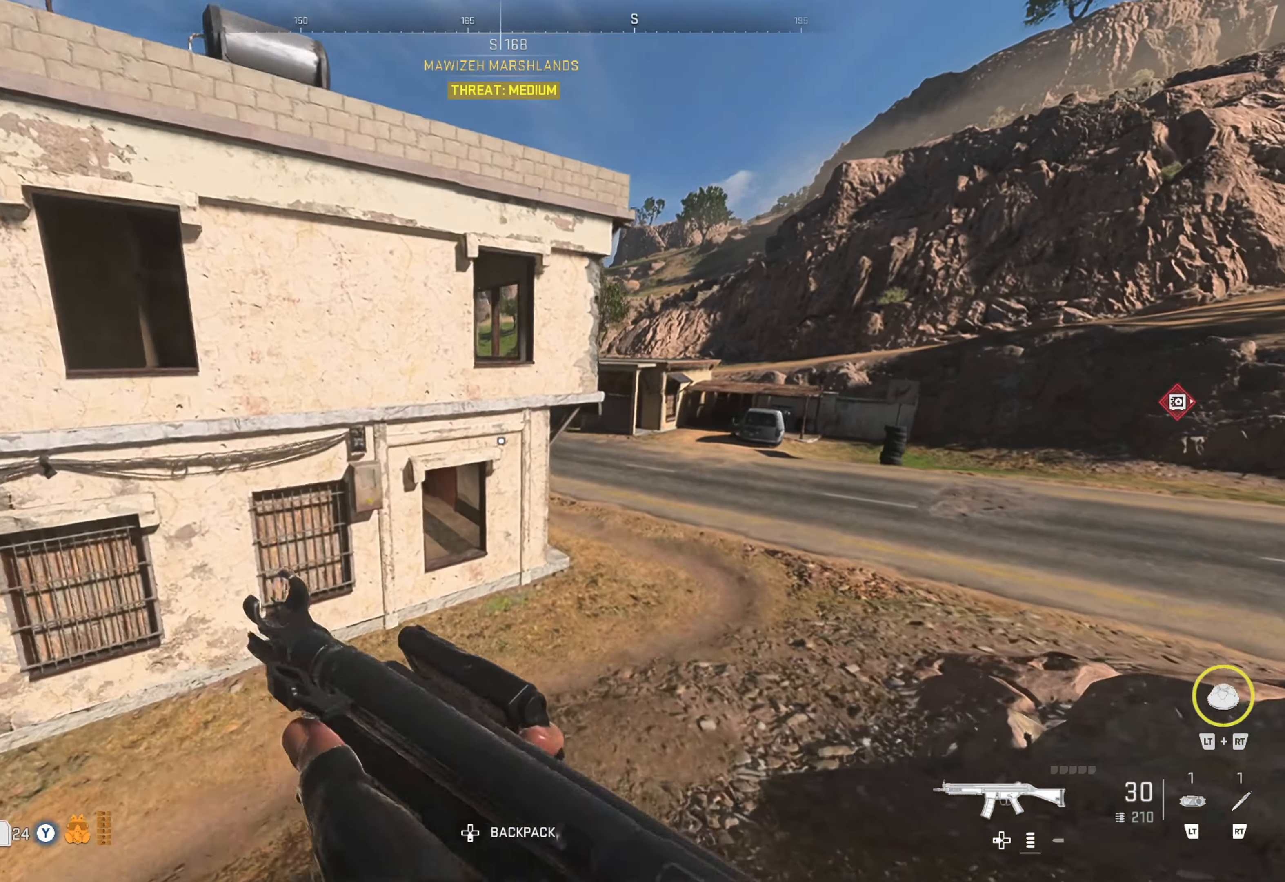
{"buttons": [], "left_stick": "up", "right_stick": "center", "events": []}
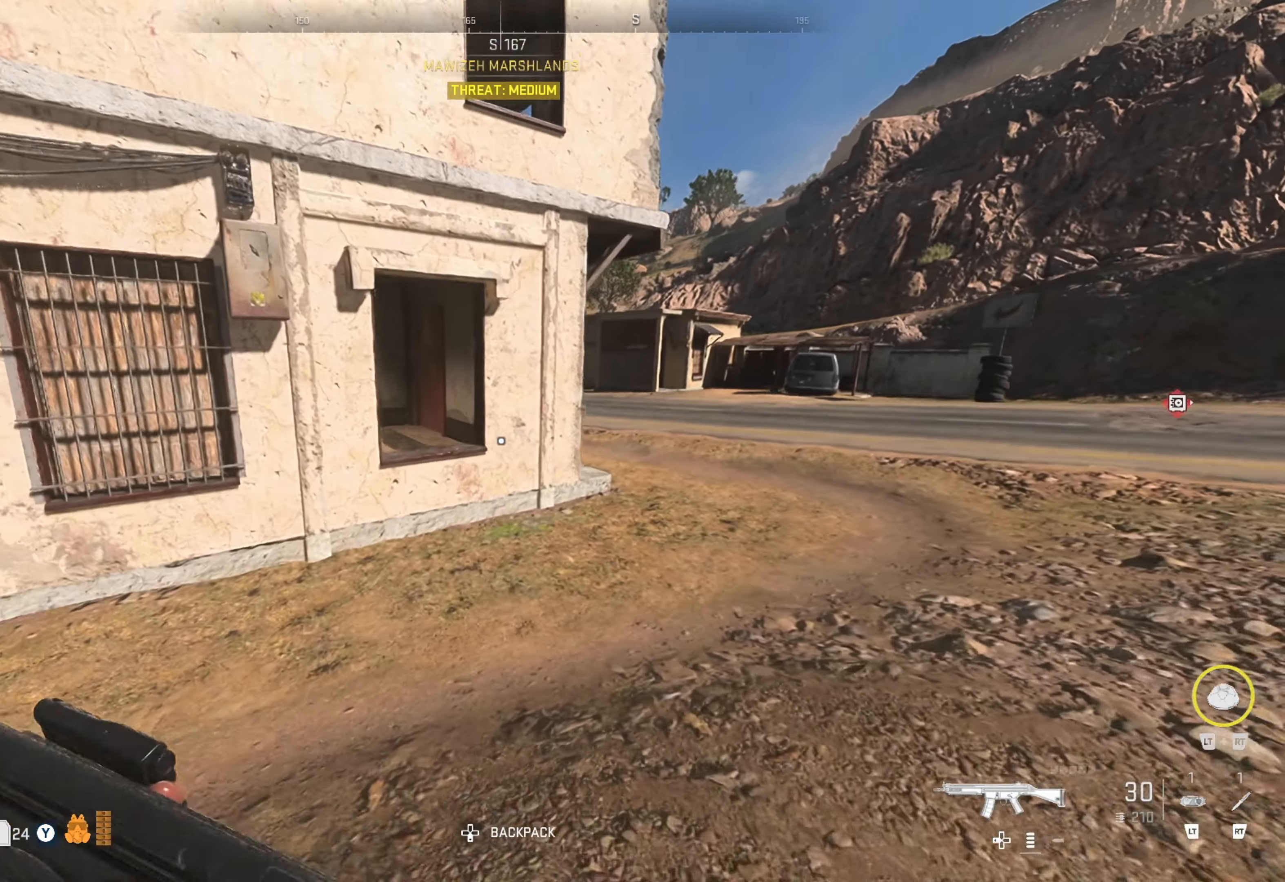
{"buttons": [], "left_stick": "right", "right_stick": "center", "events": [[166, "right_stick", "left"], [266, "right_stick", "center"], [500, "left_stick", "right"]]}
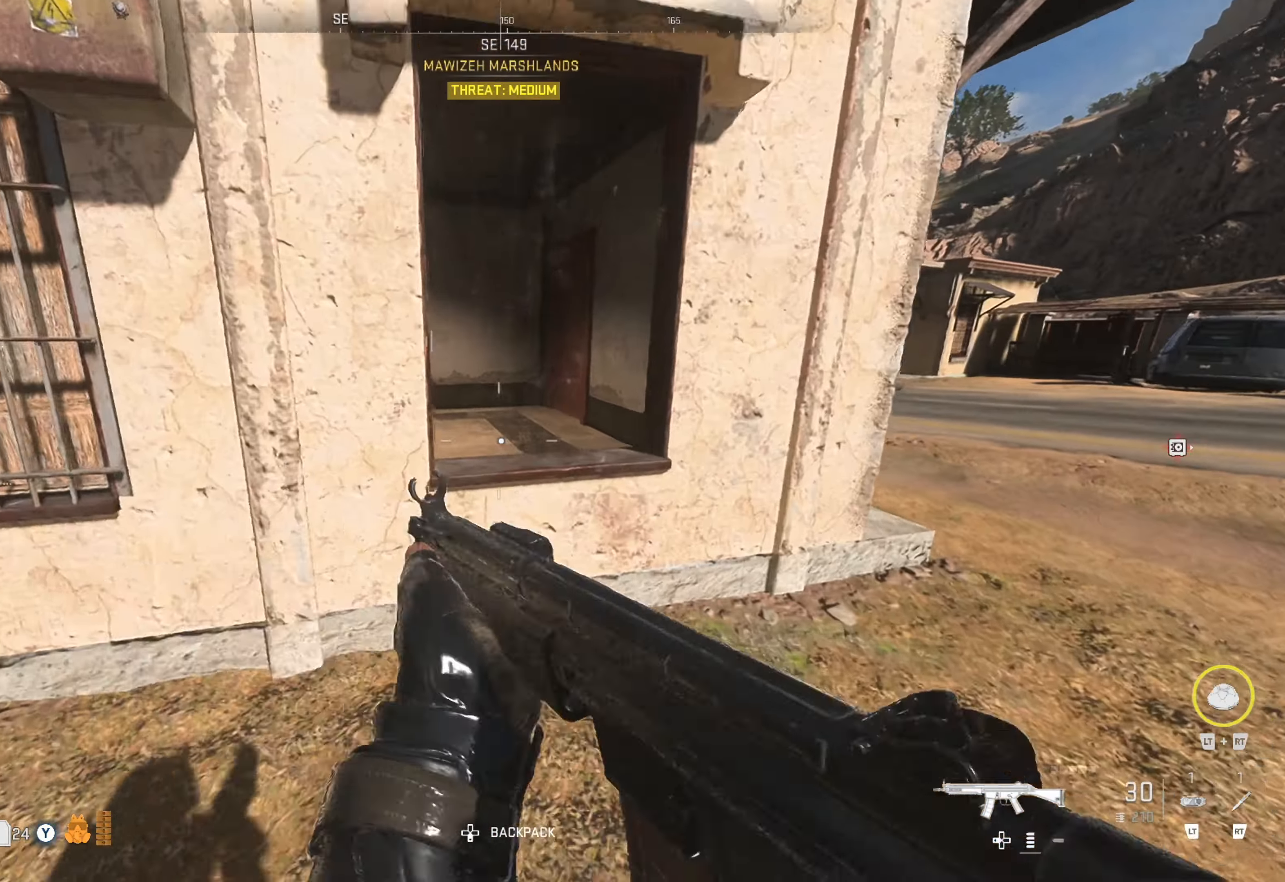
{"buttons": [], "left_stick": "up-right", "right_stick": "center", "events": [[16, "right_stick", "right"], [233, "left_stick", "up-right"], [250, "right_stick", "center"]]}
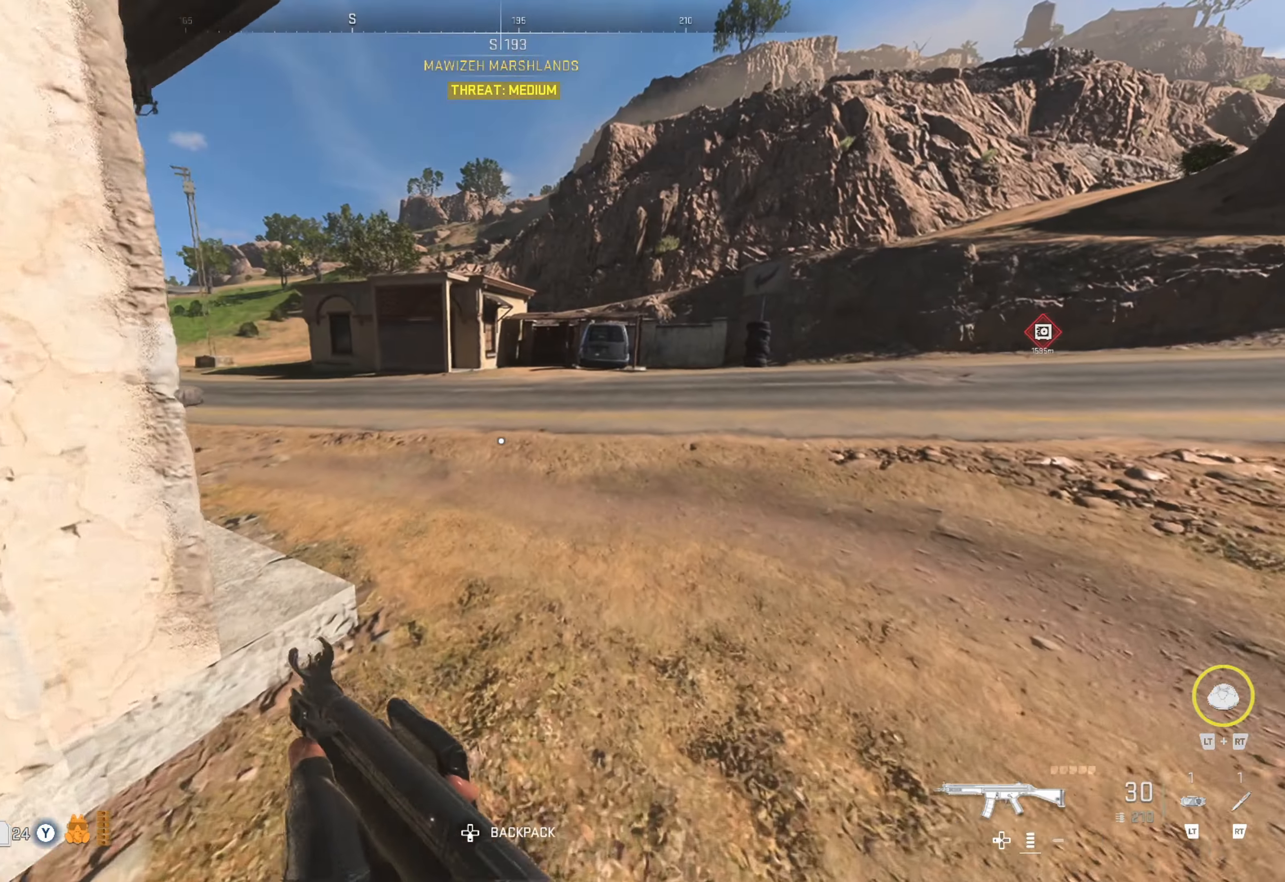
{"buttons": [], "left_stick": "up", "right_stick": "left", "events": [[66, "right_stick", "left"], [216, "left_stick", "up"], [250, "right_stick", "center"], [366, "right_stick", "left"]]}
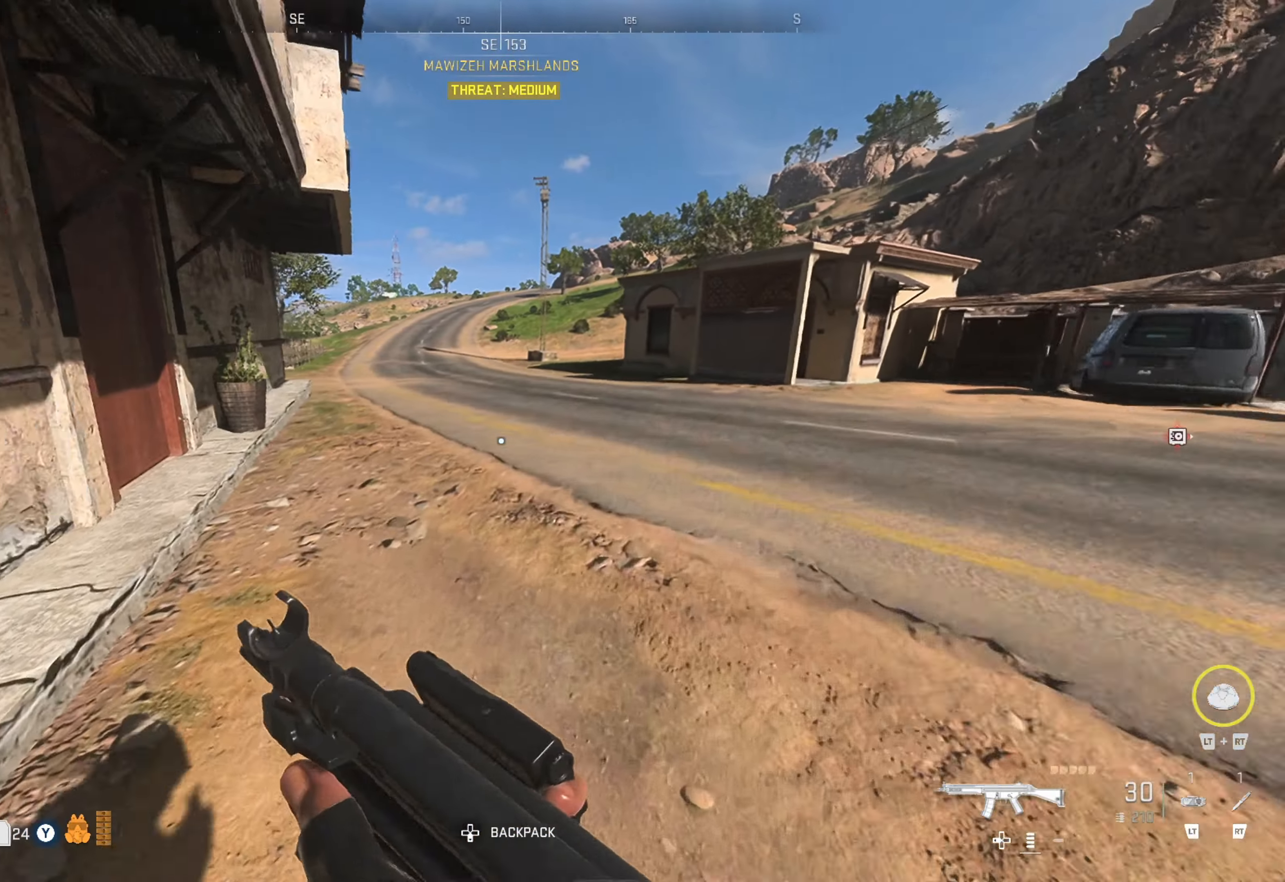
{"buttons": [], "left_stick": "up", "right_stick": "center", "events": [[33, "right_stick", "center"], [333, "right_stick", "right"], [450, "right_stick", "center"]]}
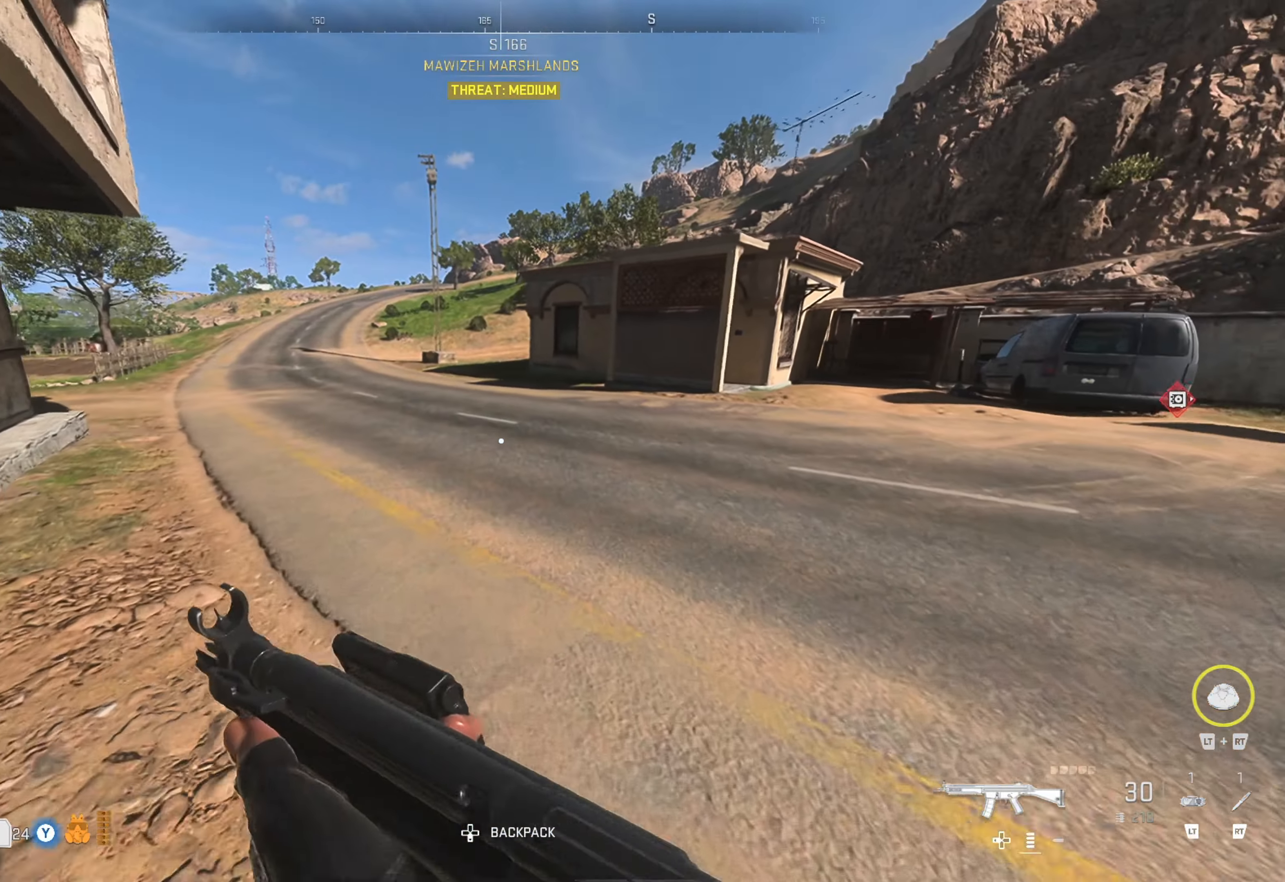
{"buttons": [], "left_stick": "up", "right_stick": "center", "events": [[83, "right_stick", "right"], [200, "right_stick", "center"]]}
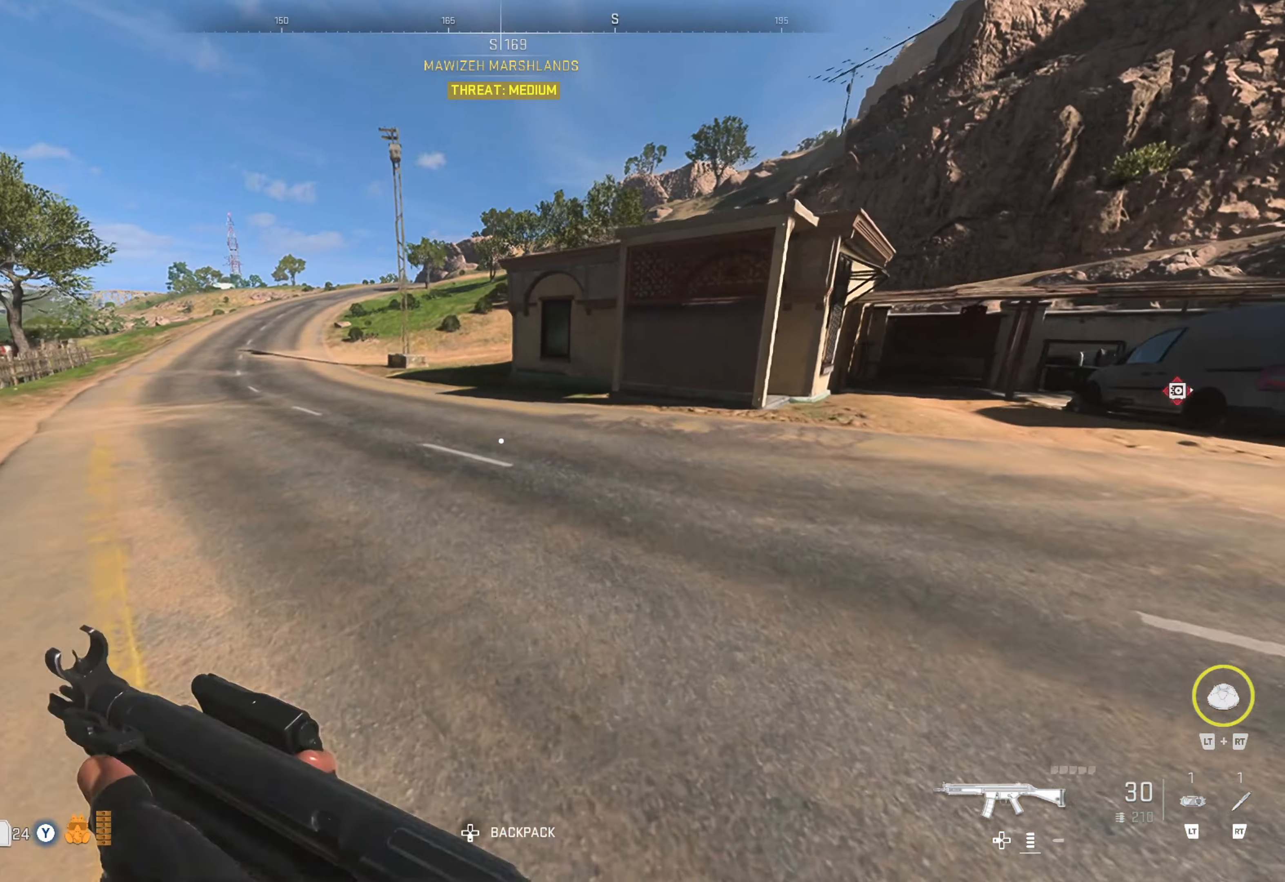
{"buttons": [], "left_stick": "up", "right_stick": "center", "events": []}
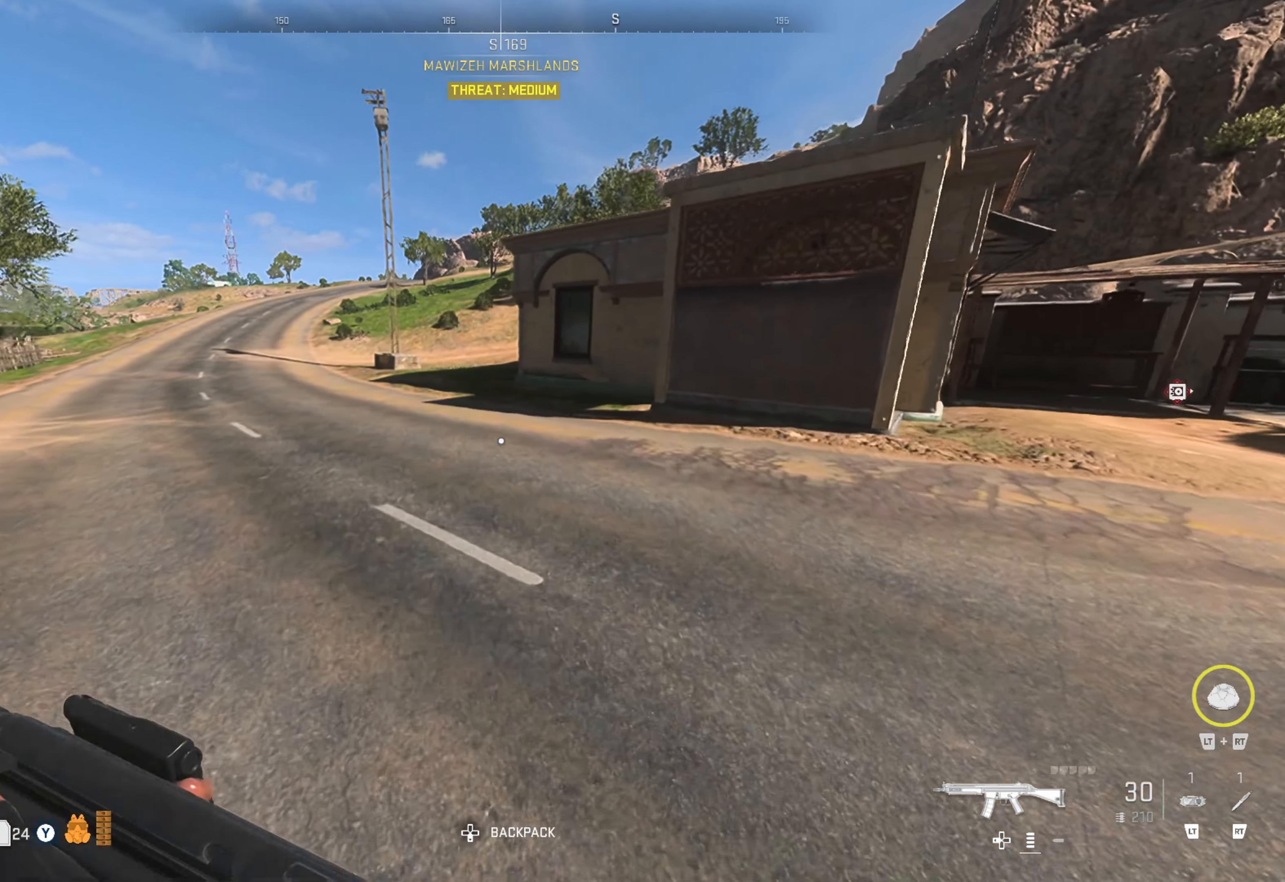
{"buttons": [], "left_stick": "up", "right_stick": "left", "events": [[400, "right_stick", "left"]]}
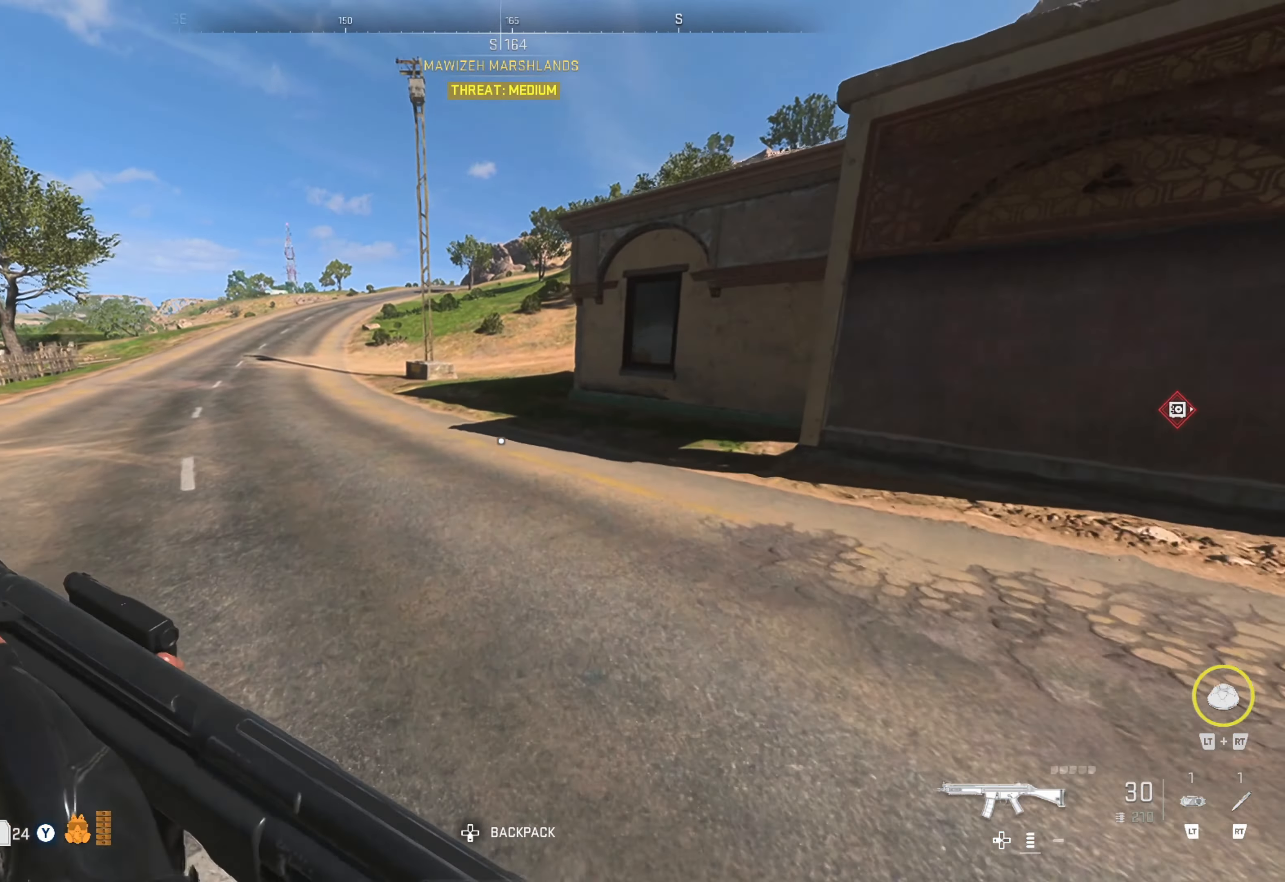
{"buttons": [], "left_stick": "up", "right_stick": "center", "events": [[50, "right_stick", "center"]]}
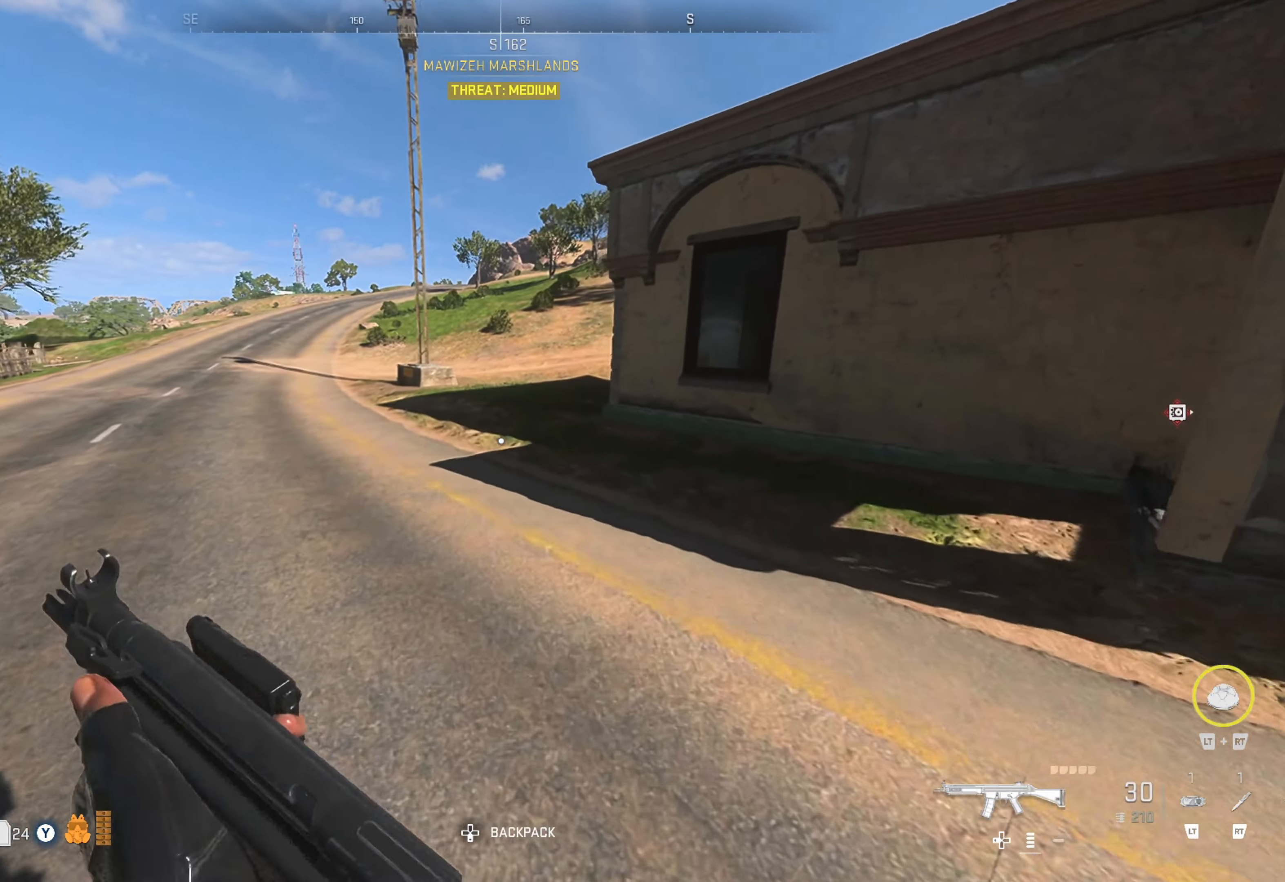
{"buttons": [], "left_stick": "up", "right_stick": "center", "events": []}
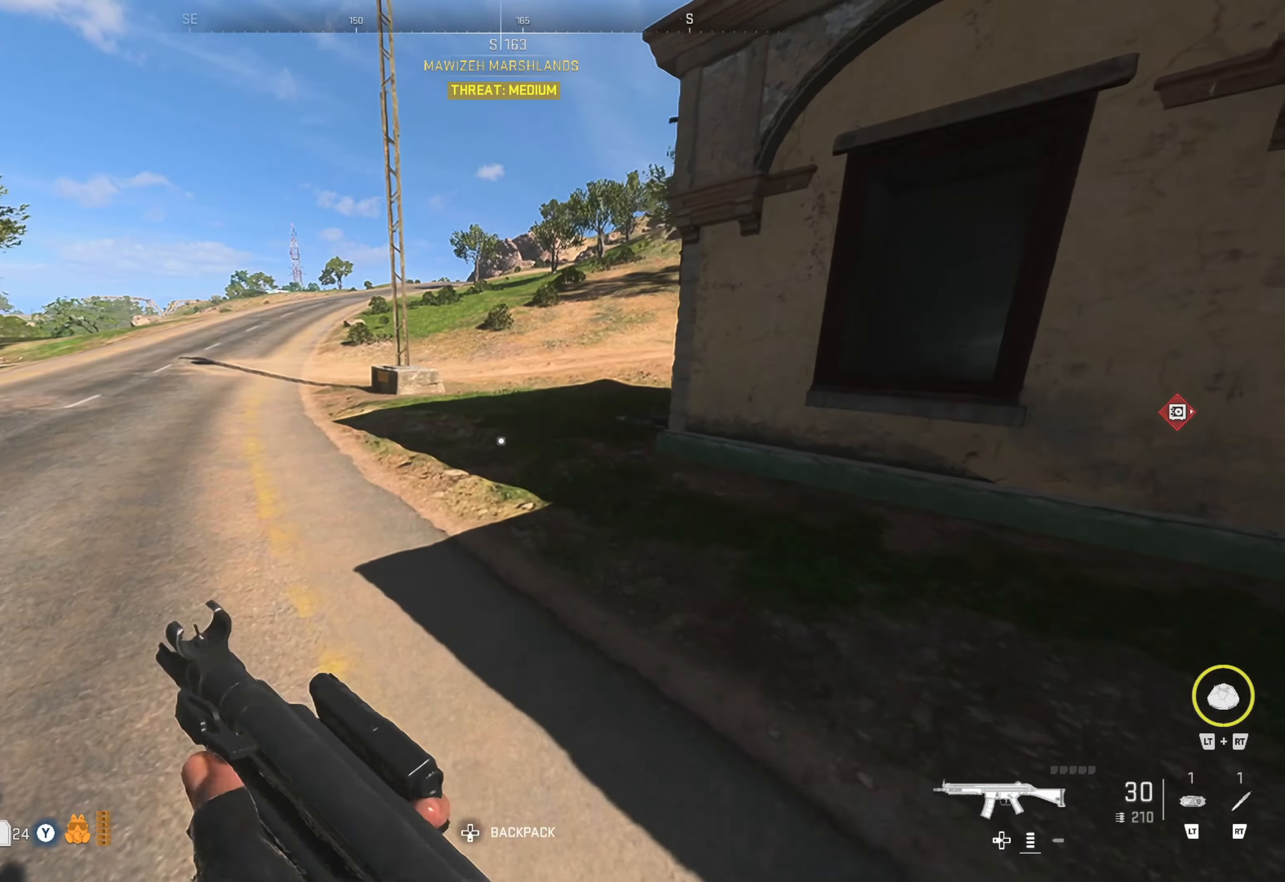
{"buttons": [], "left_stick": "center", "right_stick": "center", "events": [[233, "left_stick", "center"], [350, "SELECT", "down"], [450, "SELECT", "up"]]}
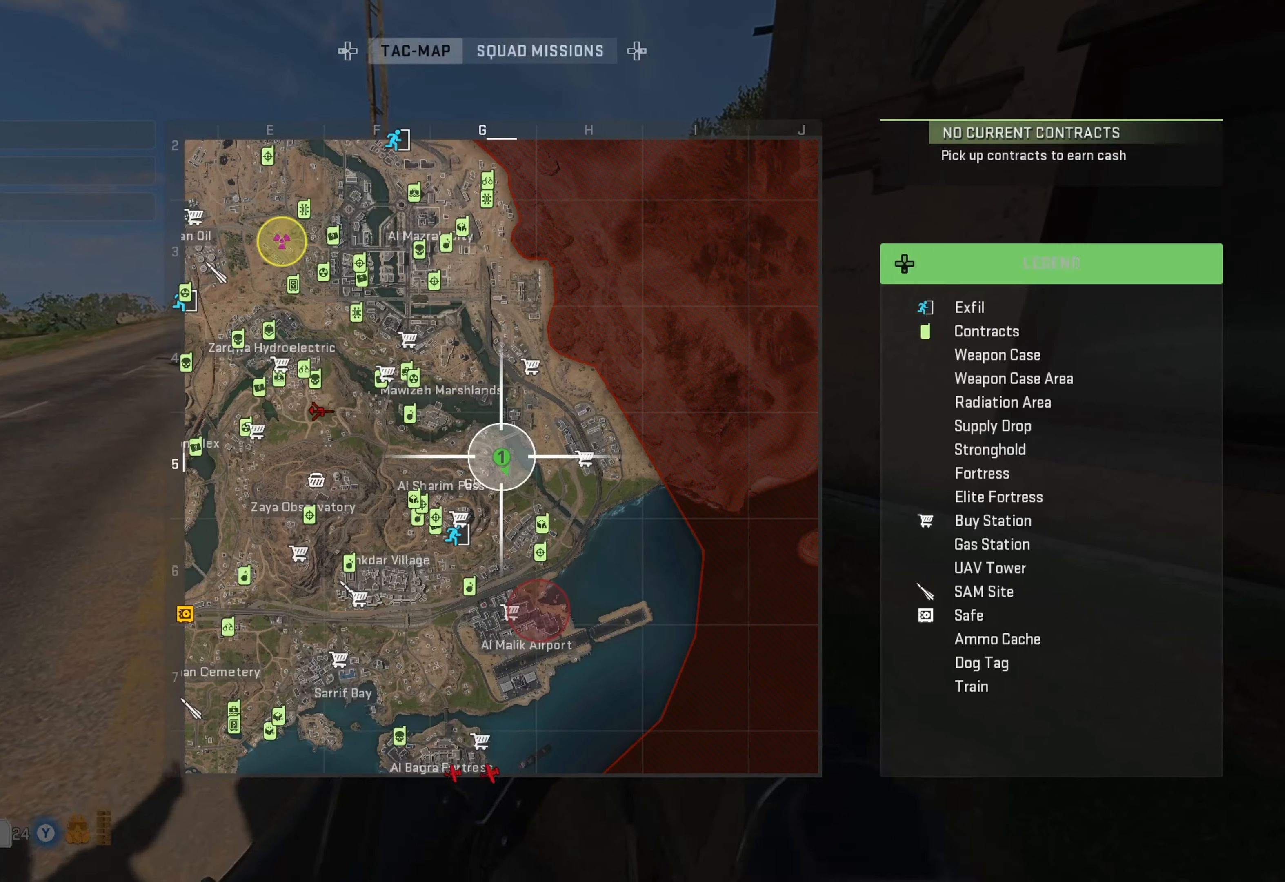
{"buttons": [], "left_stick": "center", "right_stick": "center", "events": [[400, "SELECT", "down"], [483, "SELECT", "up"]]}
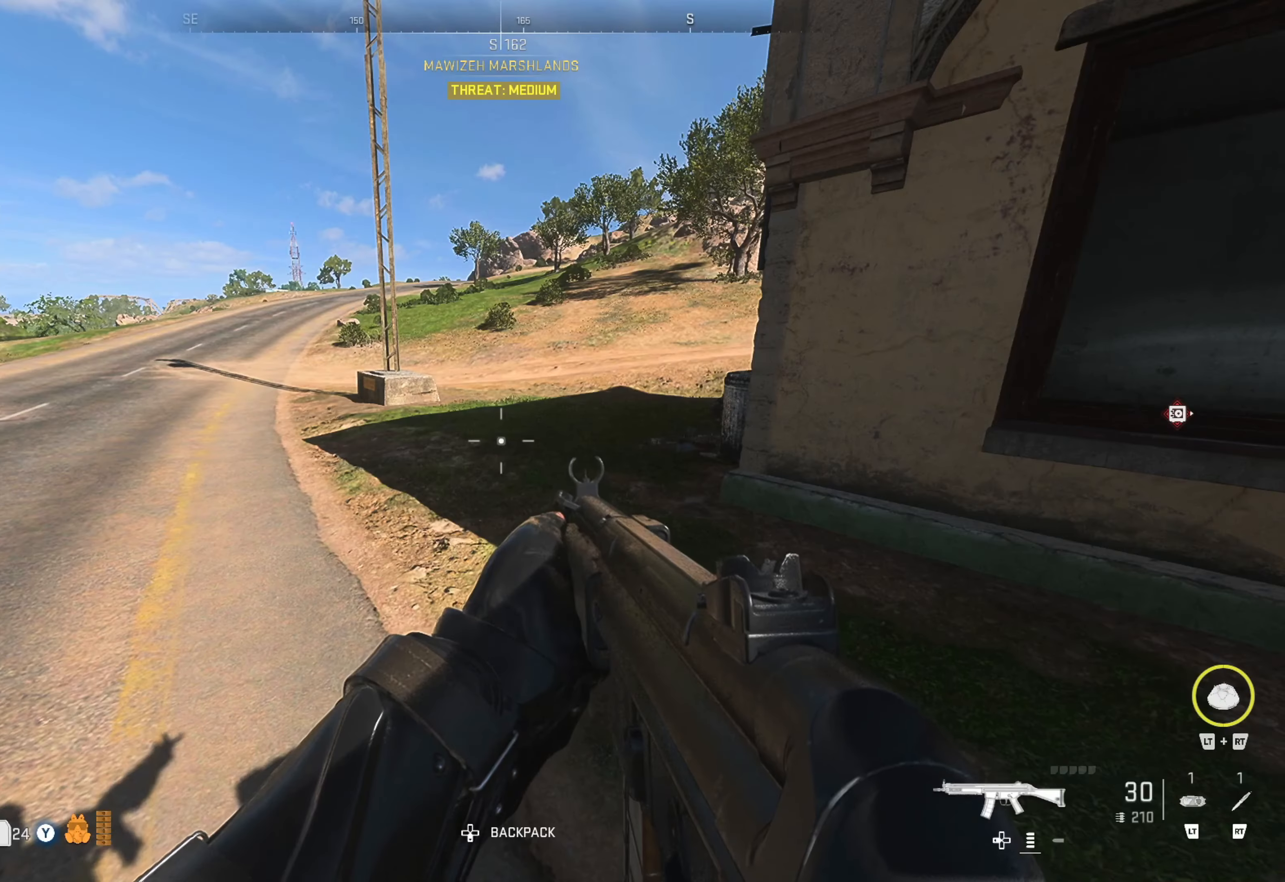
{"buttons": [], "left_stick": "center", "right_stick": "center", "events": [[133, "DPAD_DOWN", "down"], [200, "DPAD_DOWN", "up"]]}
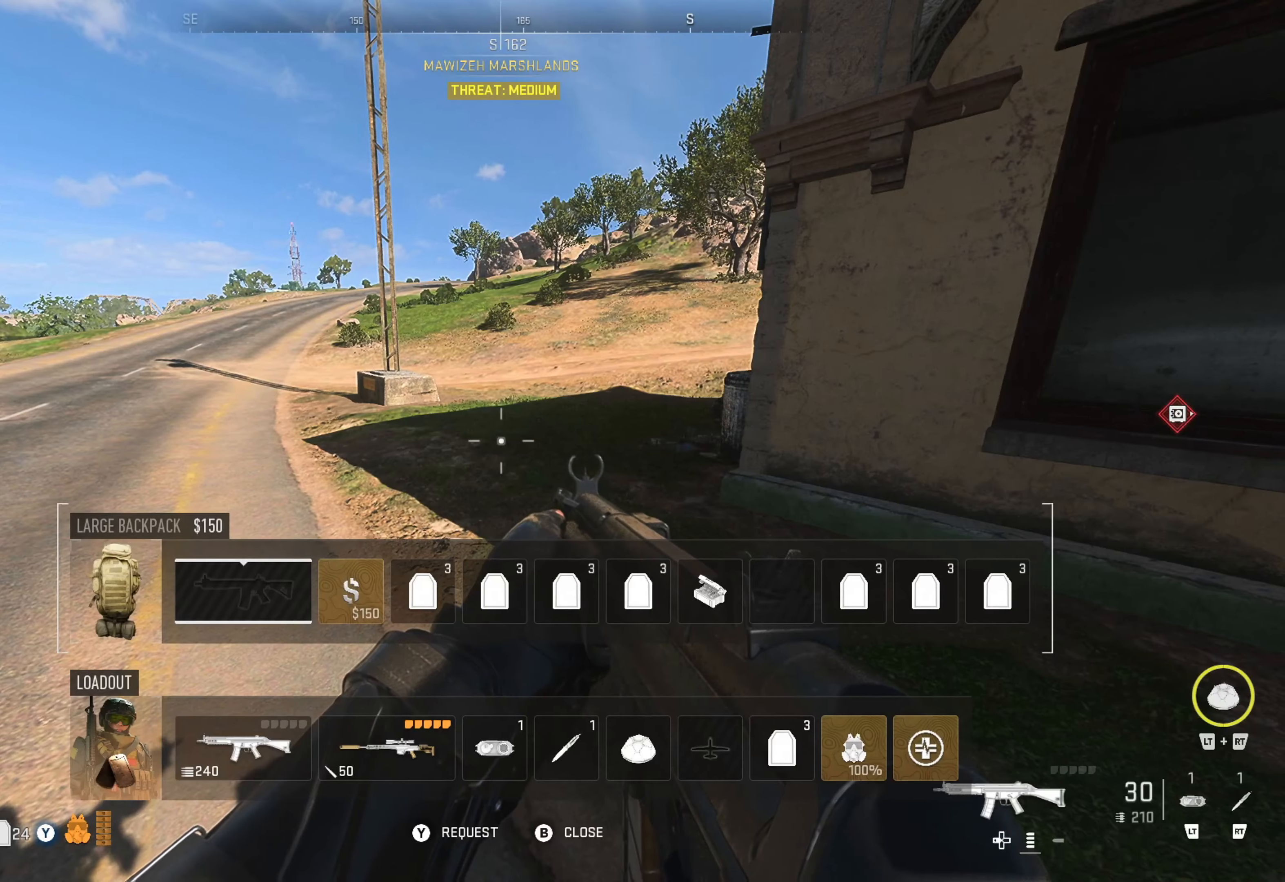
{"buttons": [], "left_stick": "center", "right_stick": "center", "events": [[317, "B", "down"], [417, "B", "up"]]}
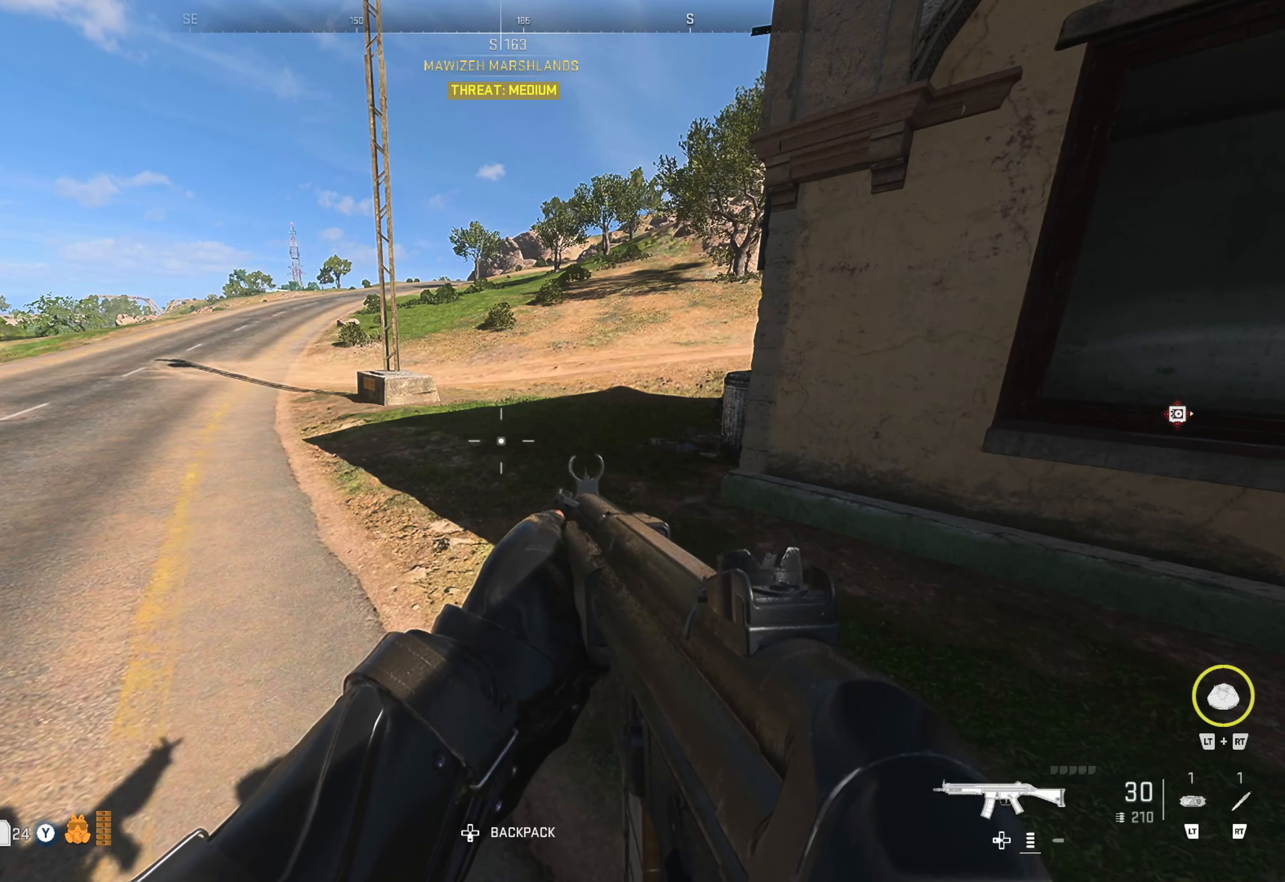
{"buttons": [], "left_stick": "up", "right_stick": "center", "events": [[17, "left_stick", "up"], [167, "right_stick", "up-right"], [333, "right_stick", "center"]]}
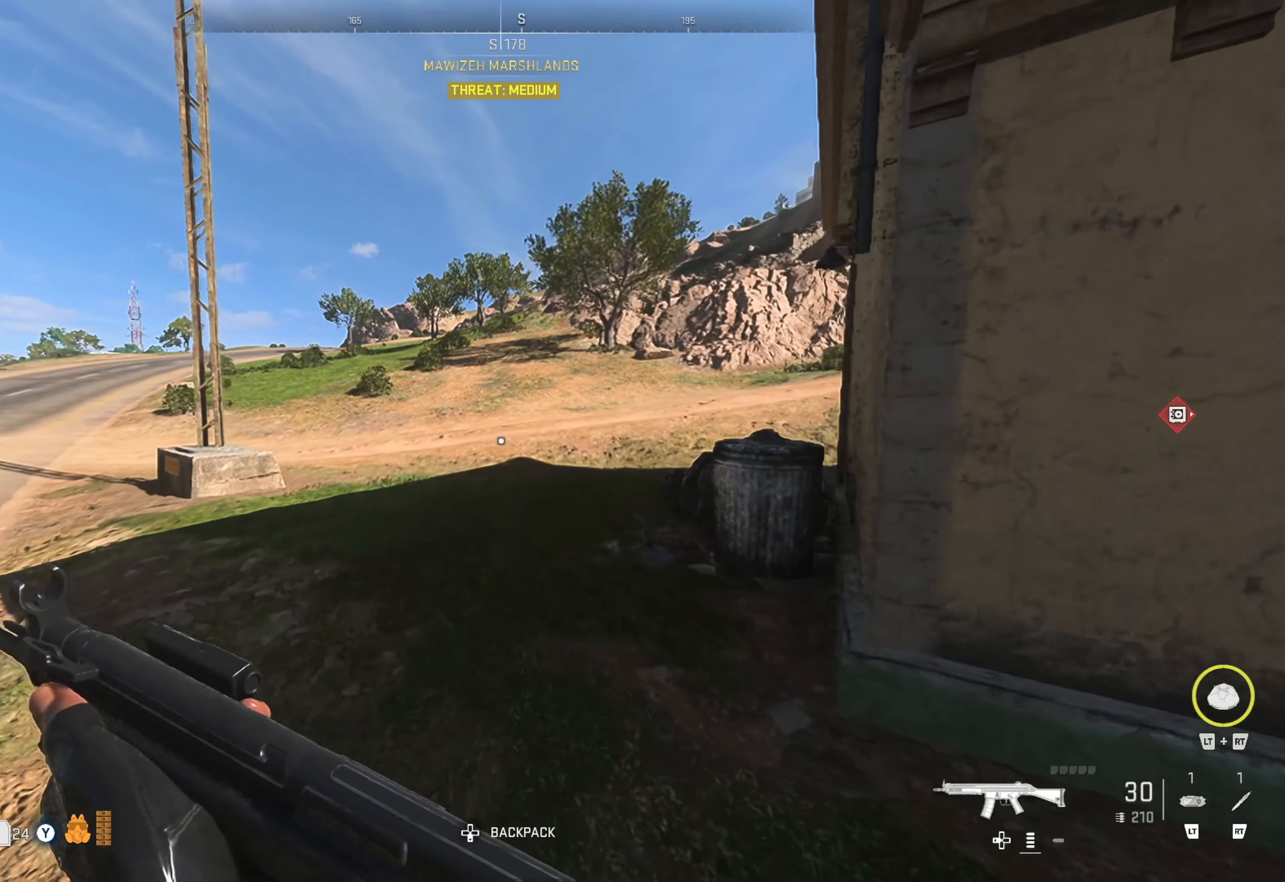
{"buttons": [], "left_stick": "up", "right_stick": "center", "events": [[67, "L3", "down"], [117, "L3", "up"], [217, "L3", "down"], [317, "L3", "up"], [367, "right_stick", "right"], [500, "right_stick", "center"]]}
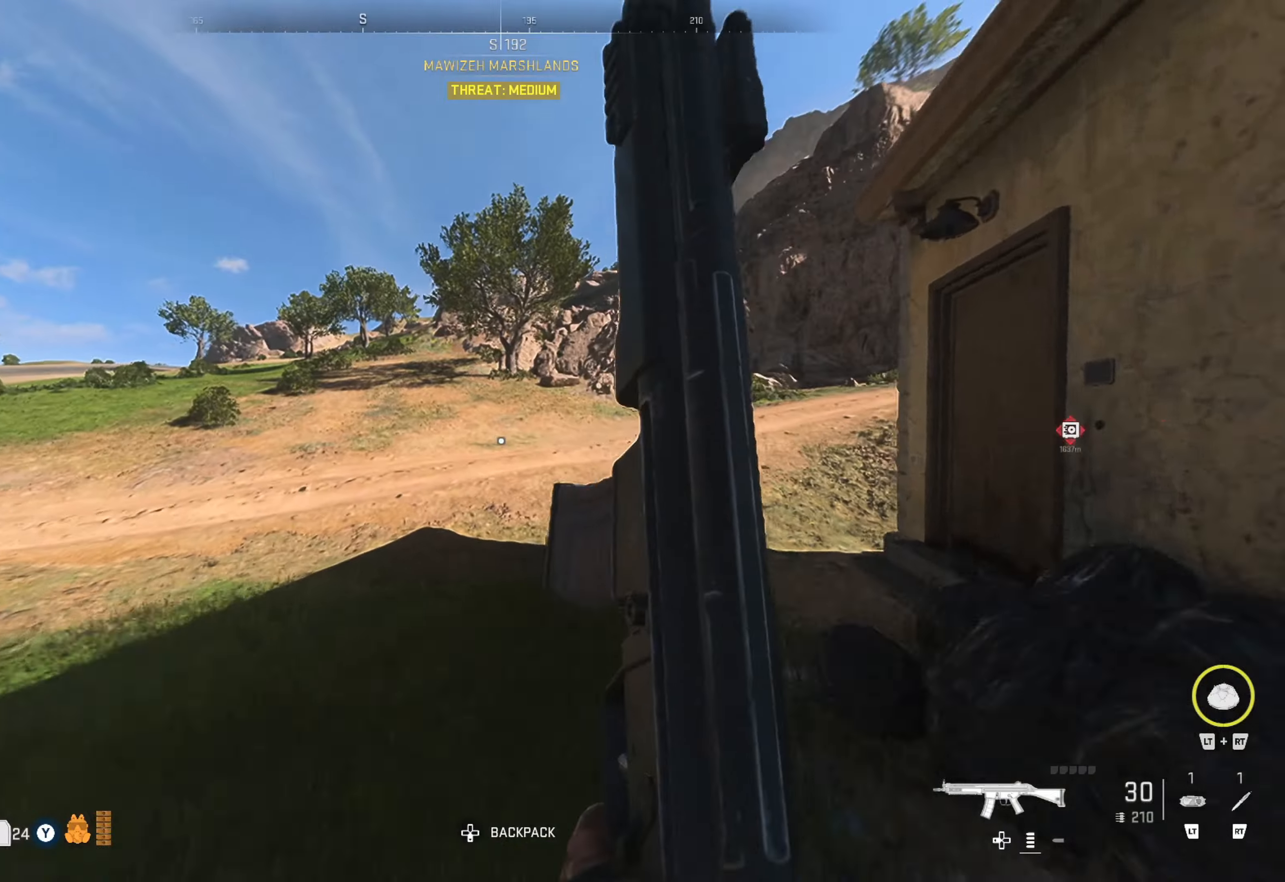
{"buttons": [], "left_stick": "up", "right_stick": "center", "events": []}
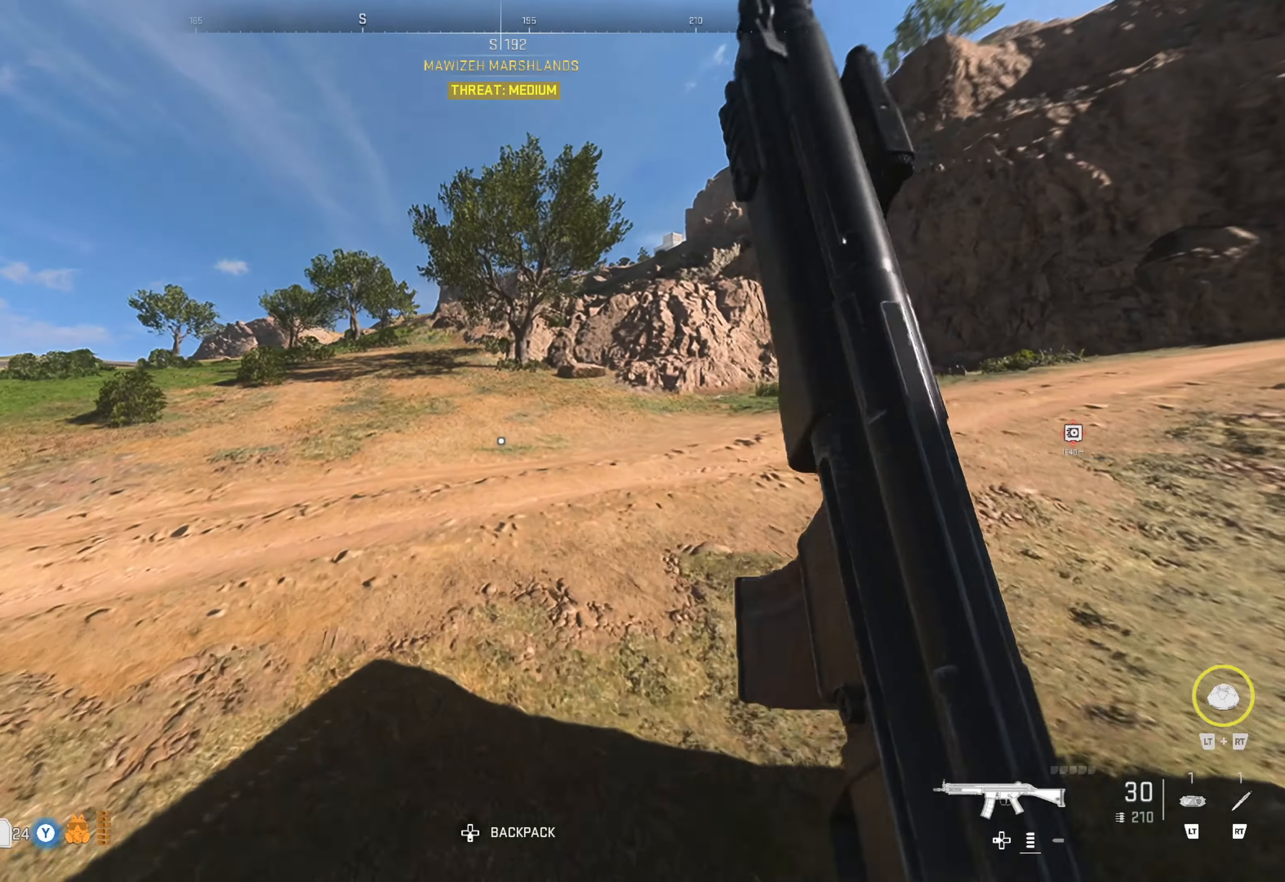
{"buttons": [], "left_stick": "up", "right_stick": "center", "events": []}
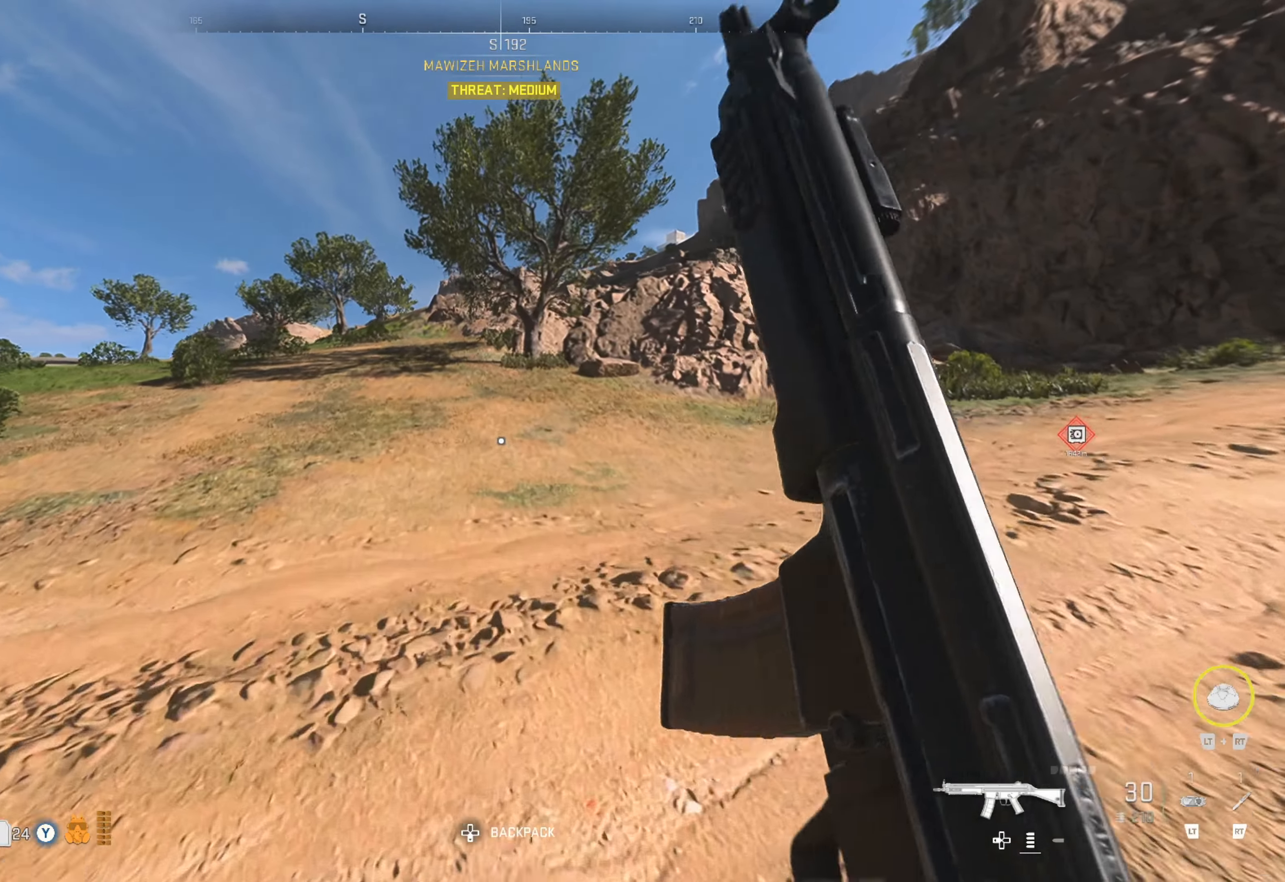
{"buttons": [], "left_stick": "up", "right_stick": "left", "events": [[100, "right_stick", "left"], [200, "right_stick", "center"], [467, "right_stick", "left"]]}
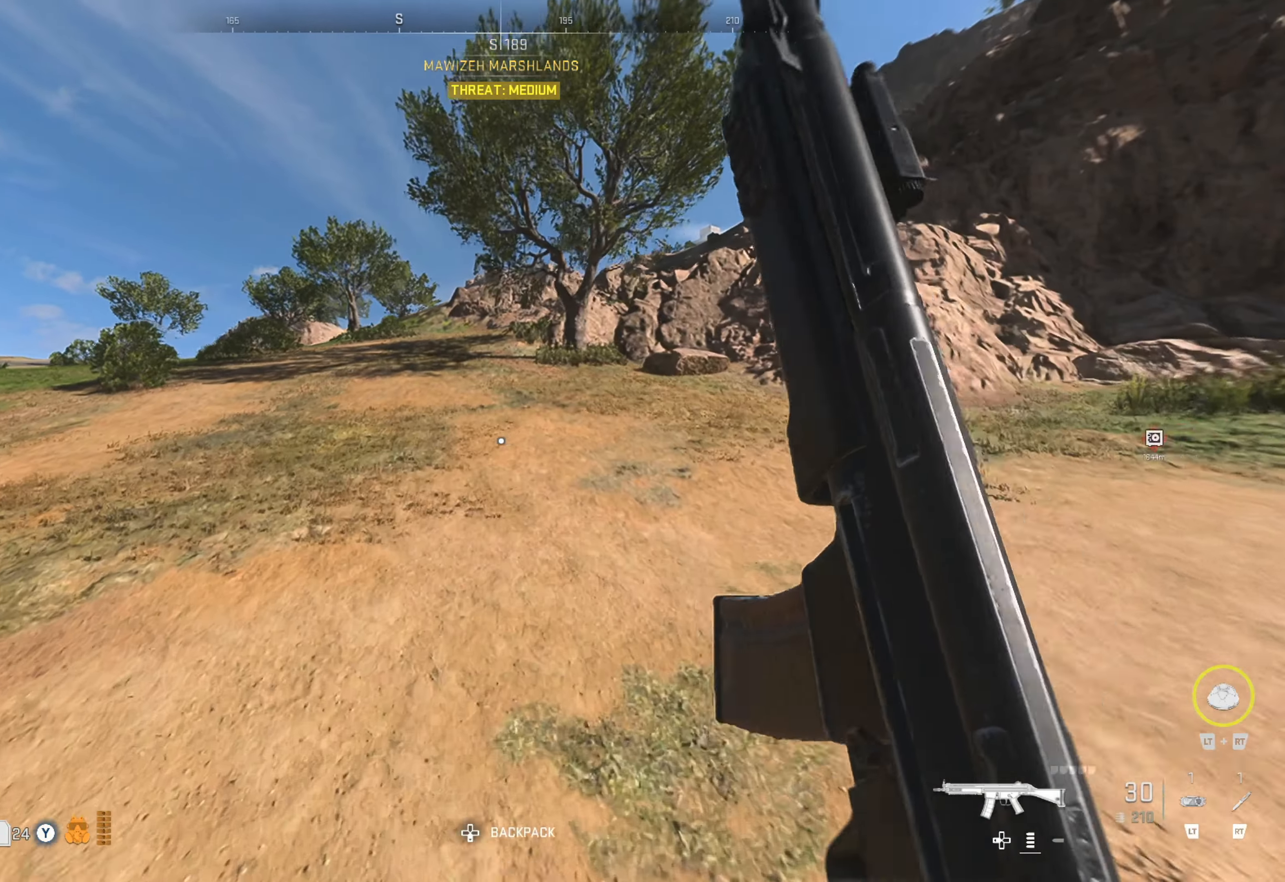
{"buttons": [], "left_stick": "up", "right_stick": "center", "events": [[17, "right_stick", "center"]]}
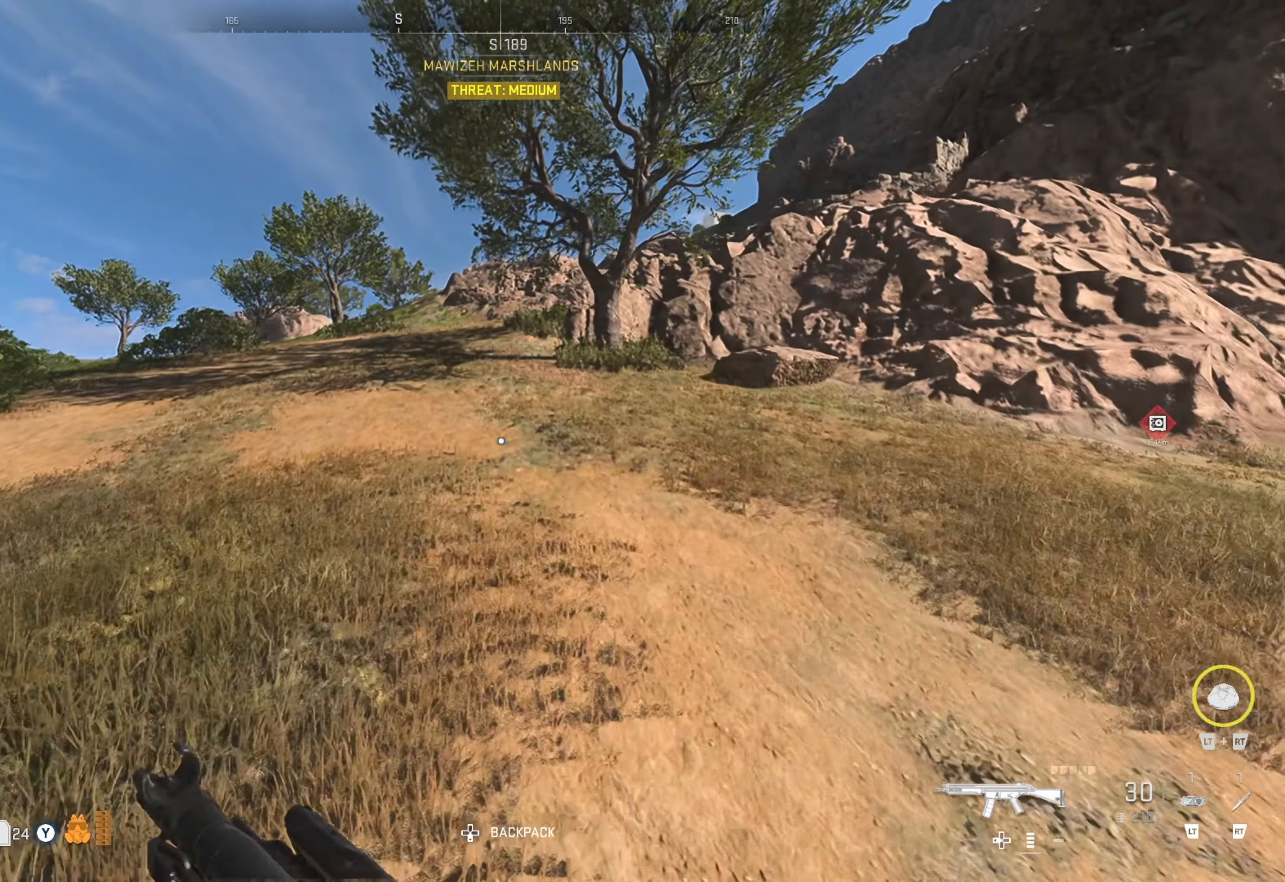
{"buttons": [], "left_stick": "up", "right_stick": "center", "events": []}
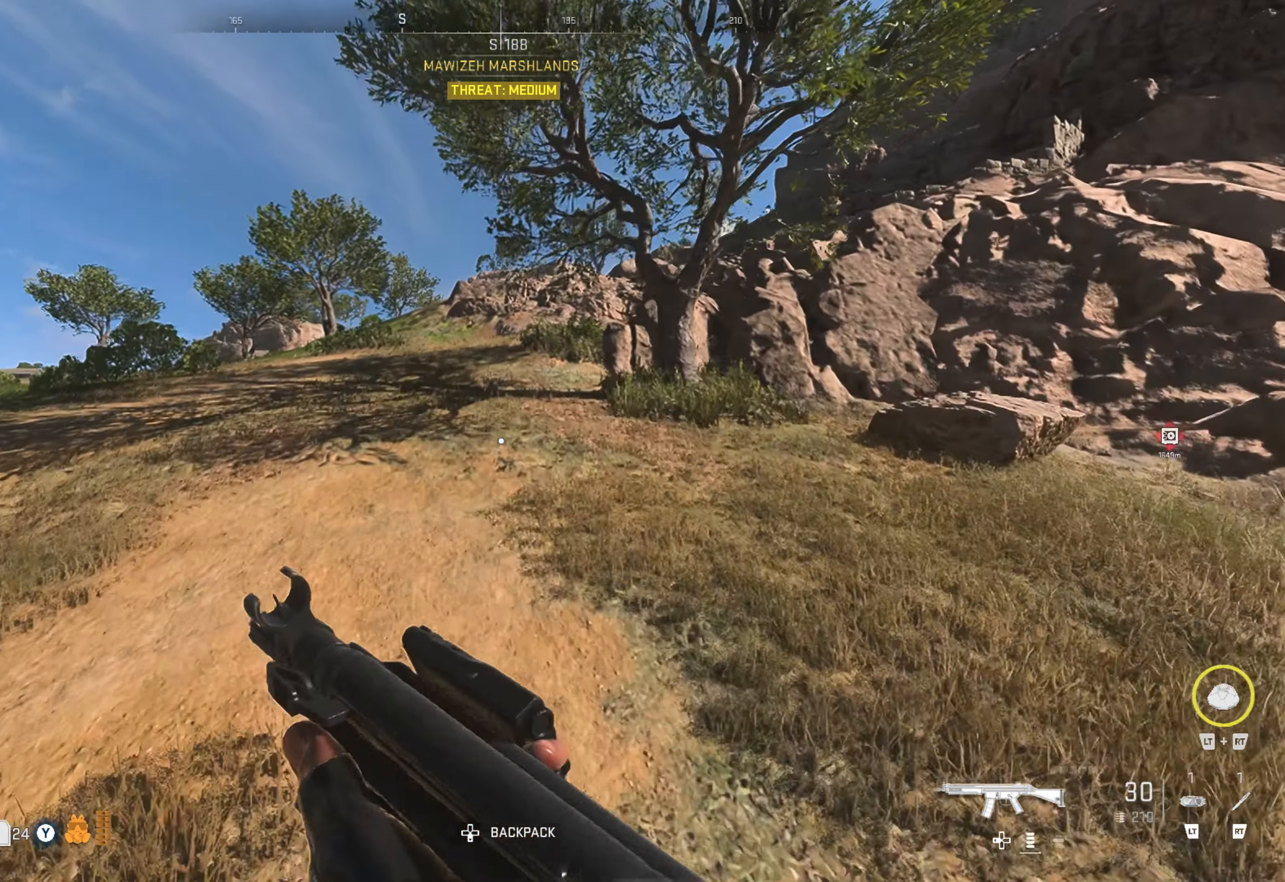
{"buttons": [], "left_stick": "up", "right_stick": "right", "events": [[34, "right_stick", "left"], [217, "right_stick", "center"], [384, "right_stick", "right"]]}
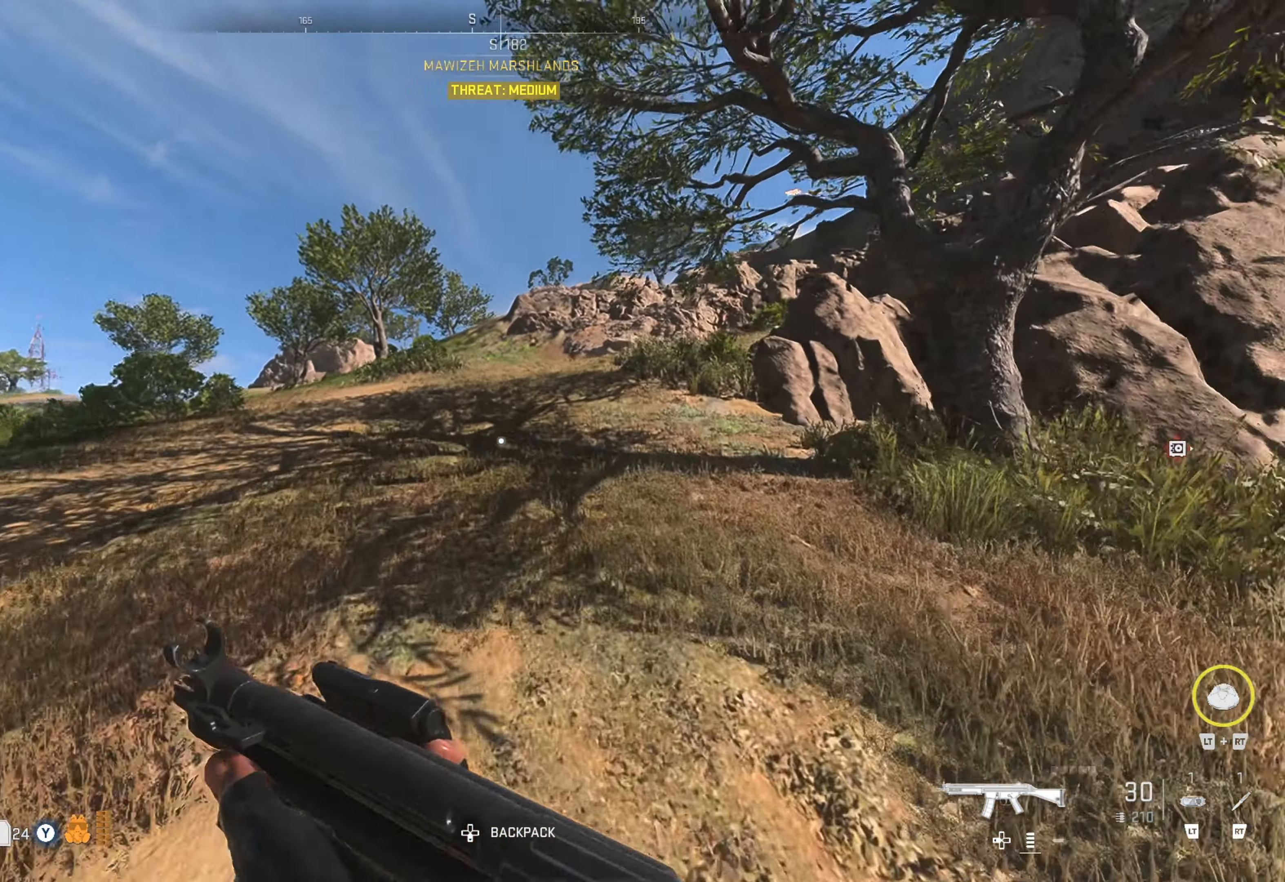
{"buttons": [], "left_stick": "up", "right_stick": "center", "events": [[34, "right_stick", "center"]]}
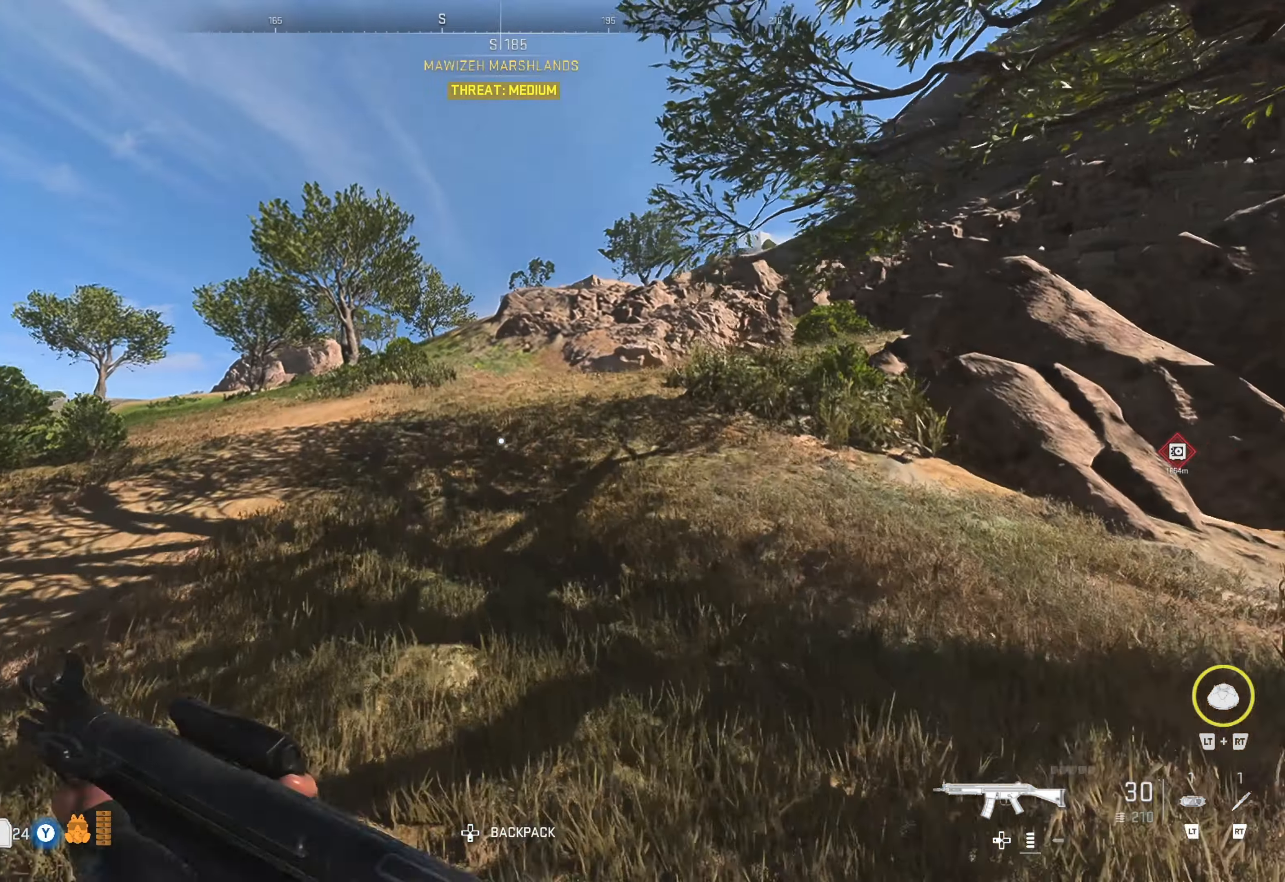
{"buttons": [], "left_stick": "up", "right_stick": "center", "events": [[84, "right_stick", "up-right"], [217, "right_stick", "center"]]}
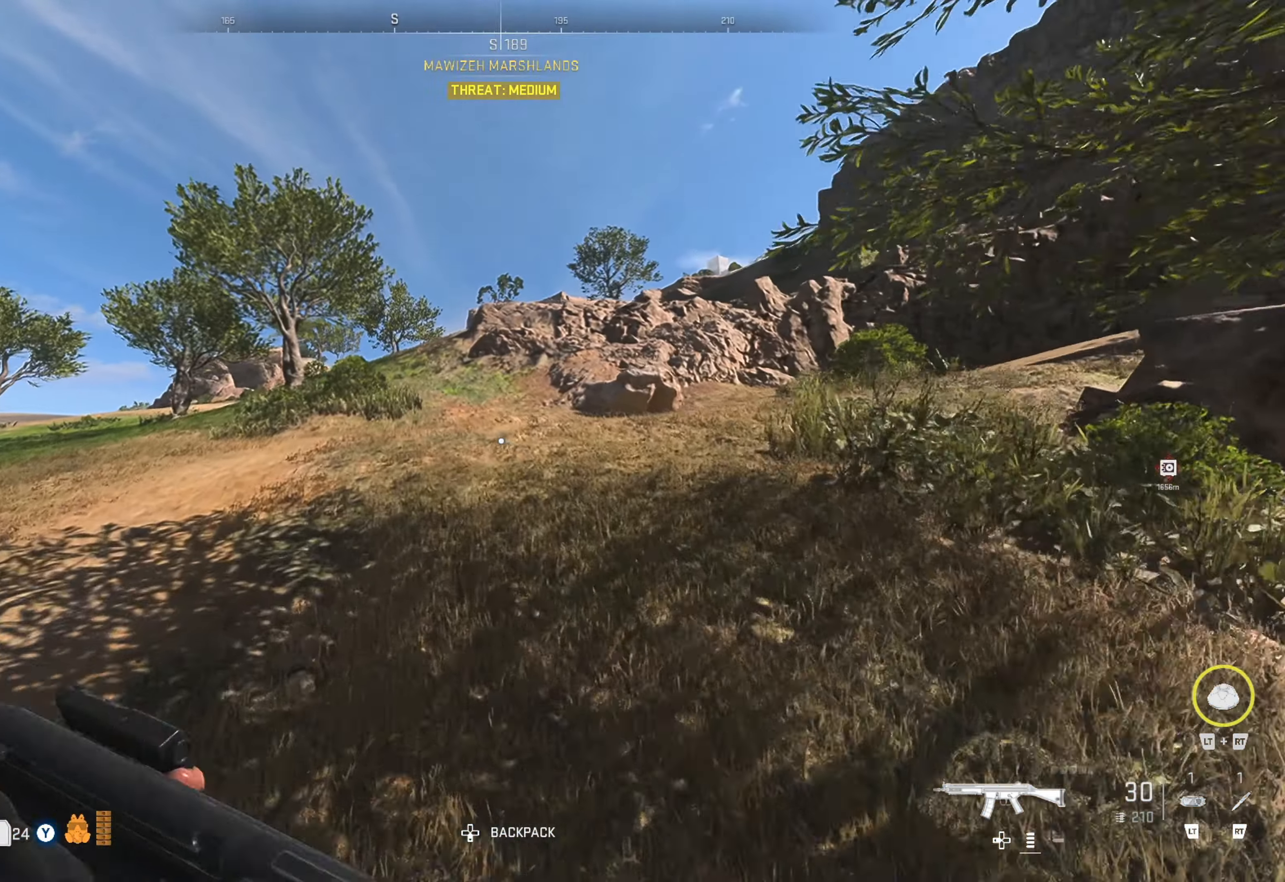
{"buttons": [], "left_stick": "up", "right_stick": "center", "events": []}
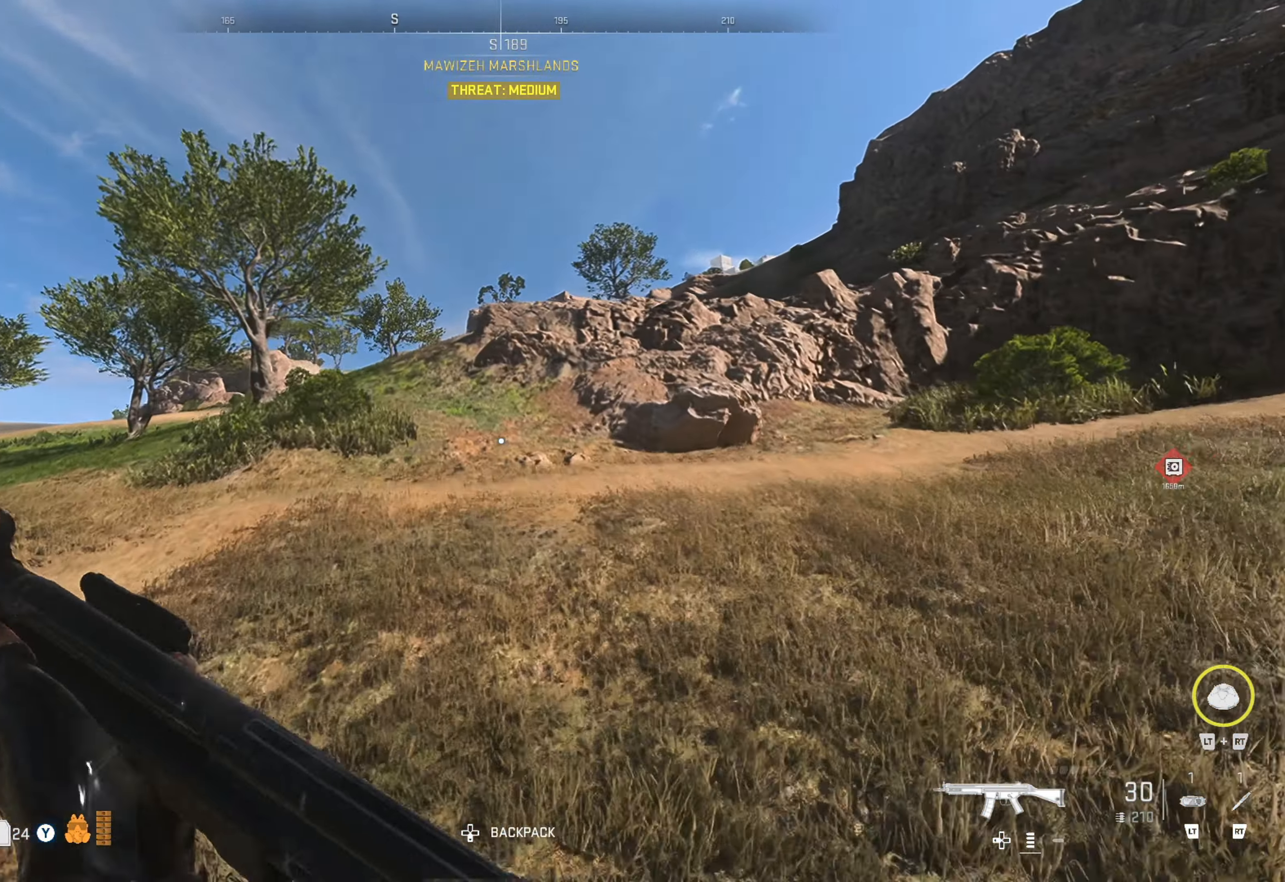
{"buttons": [], "left_stick": "up", "right_stick": "center", "events": []}
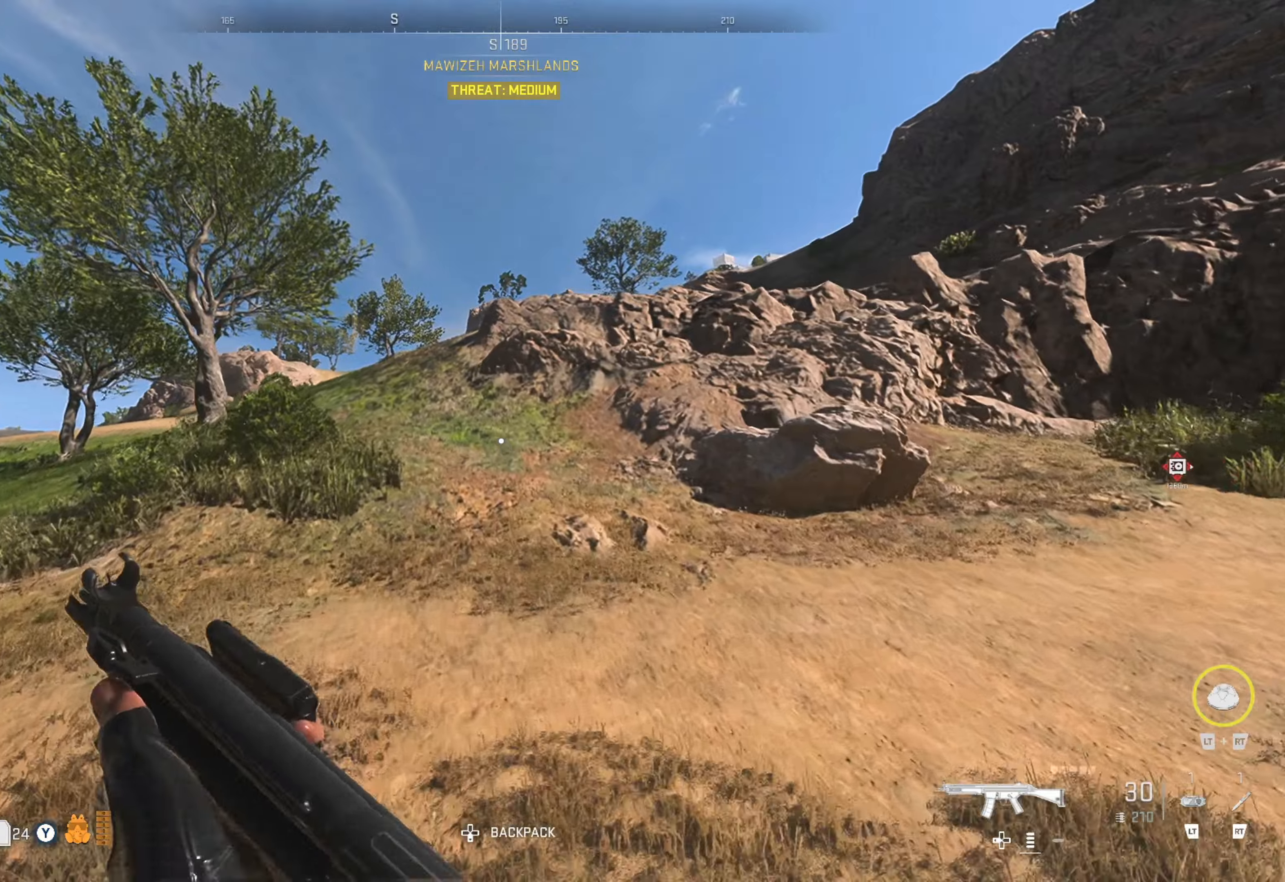
{"buttons": [], "left_stick": "up", "right_stick": "center", "events": []}
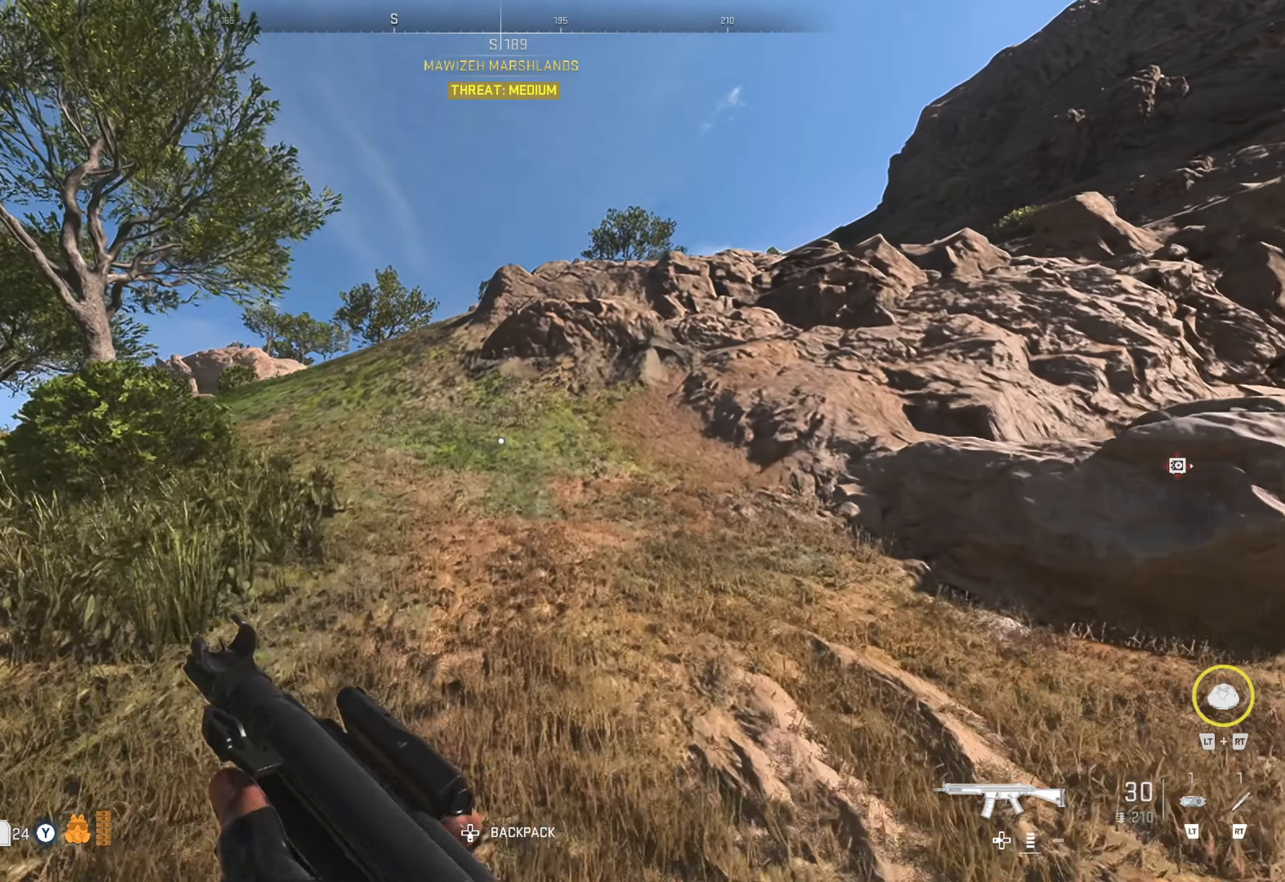
{"buttons": [], "left_stick": "up", "right_stick": "center", "events": []}